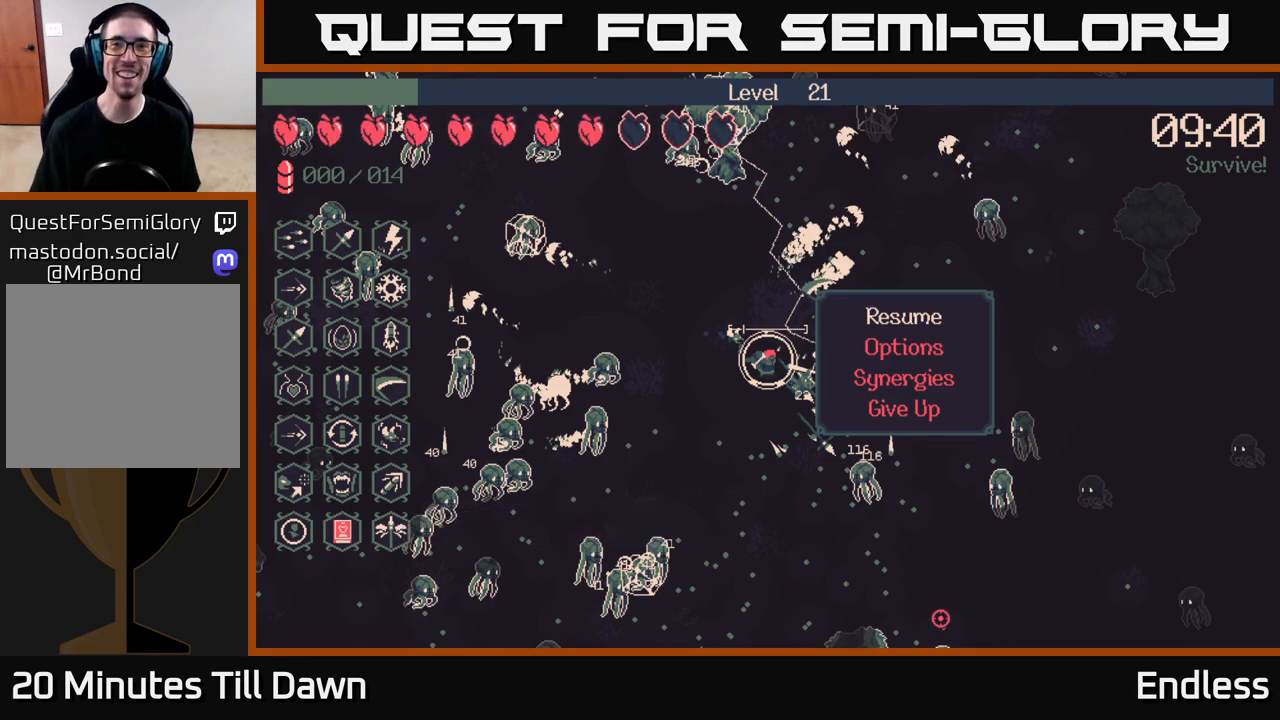
Gameplay with a controller (Xbox layout); each line is a JSON object with the inputs held at the frame after it. "events" lists button and stick changes between this image and that frame as [ms after this image, input, new state], when the widget could be followed in between.
{"buttons": [], "left_stick": "center", "right_stick": "center", "events": [[67, "left_stick", "down"], [250, "left_stick", "center"], [350, "left_stick", "up"], [500, "left_stick", "center"]]}
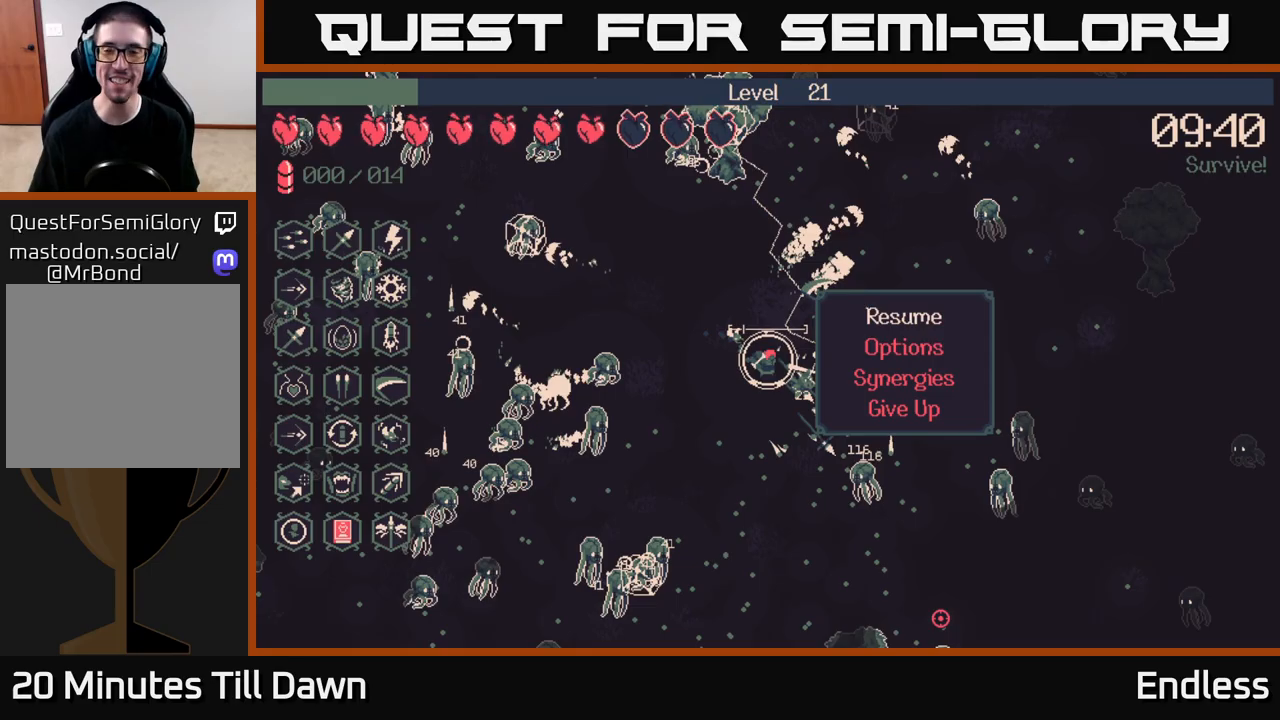
{"buttons": [], "left_stick": "center", "right_stick": "center", "events": [[150, "A", "down"], [233, "A", "up"]]}
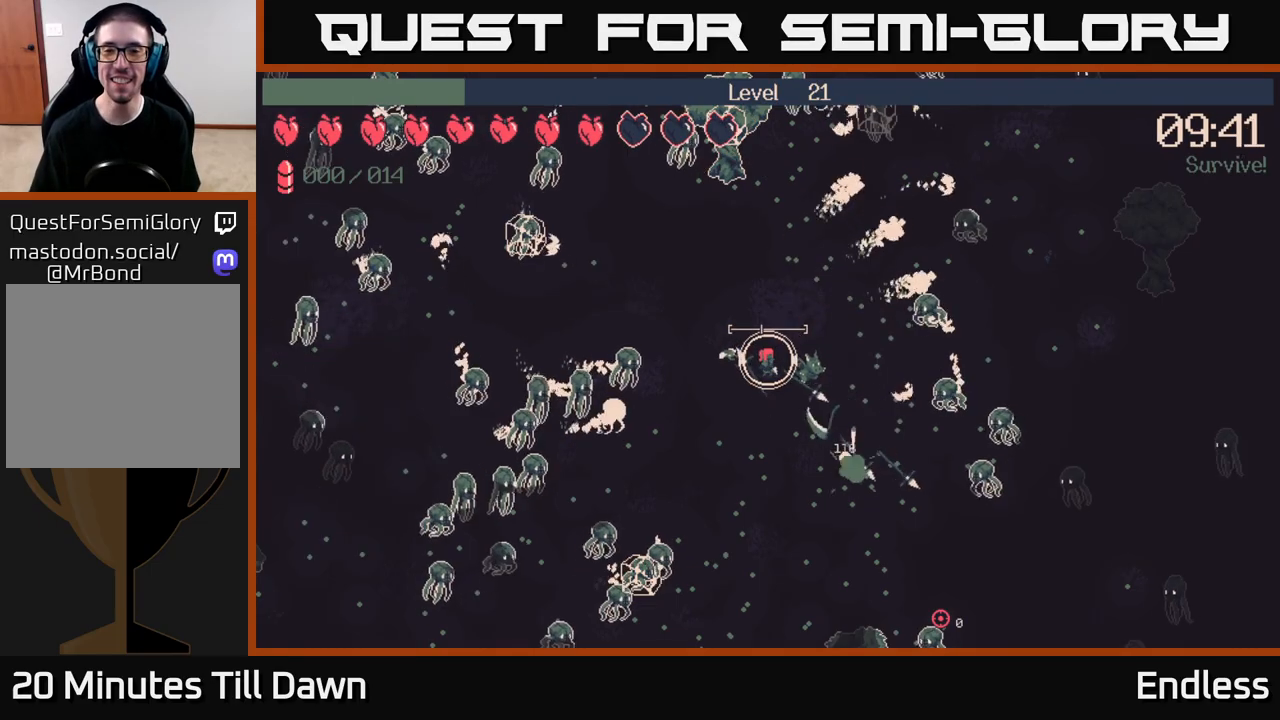
{"buttons": [], "left_stick": "down-right", "right_stick": "down-right", "events": [[50, "left_stick", "right"], [167, "left_stick", "down"], [167, "right_stick", "down-right"], [417, "left_stick", "down-right"]]}
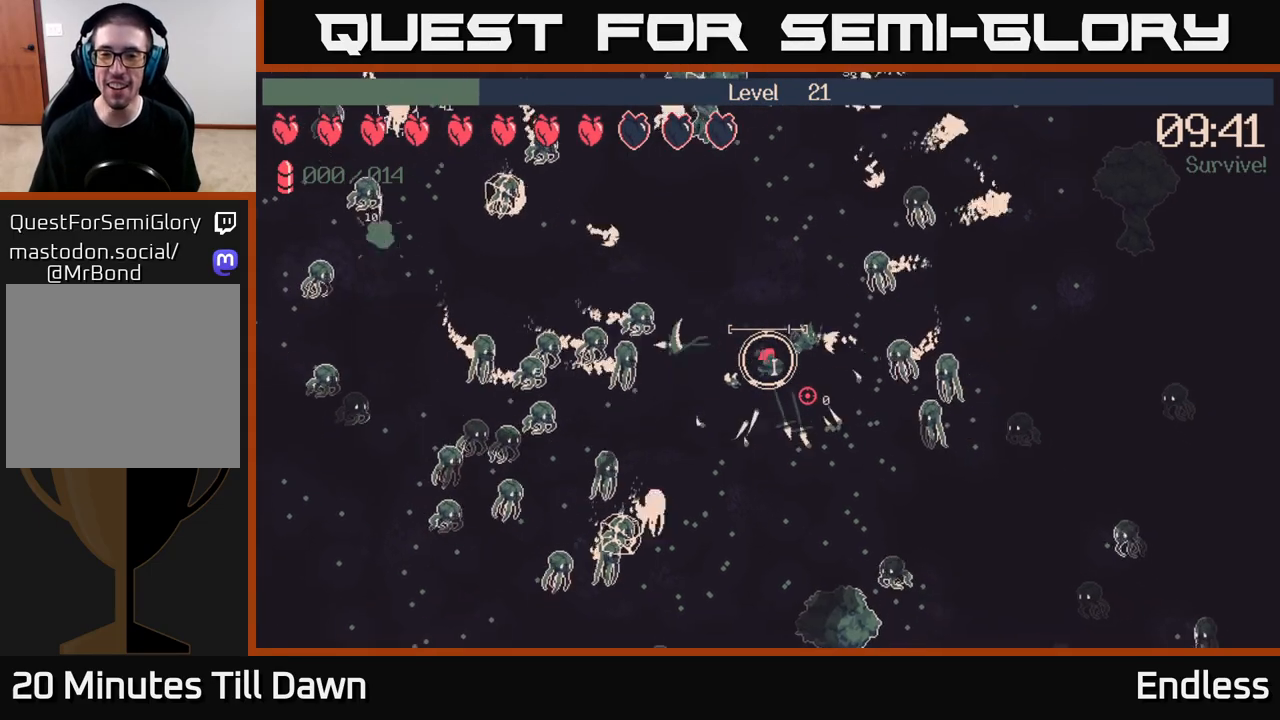
{"buttons": [], "left_stick": "down", "right_stick": "right", "events": [[400, "right_stick", "right"], [417, "left_stick", "down"]]}
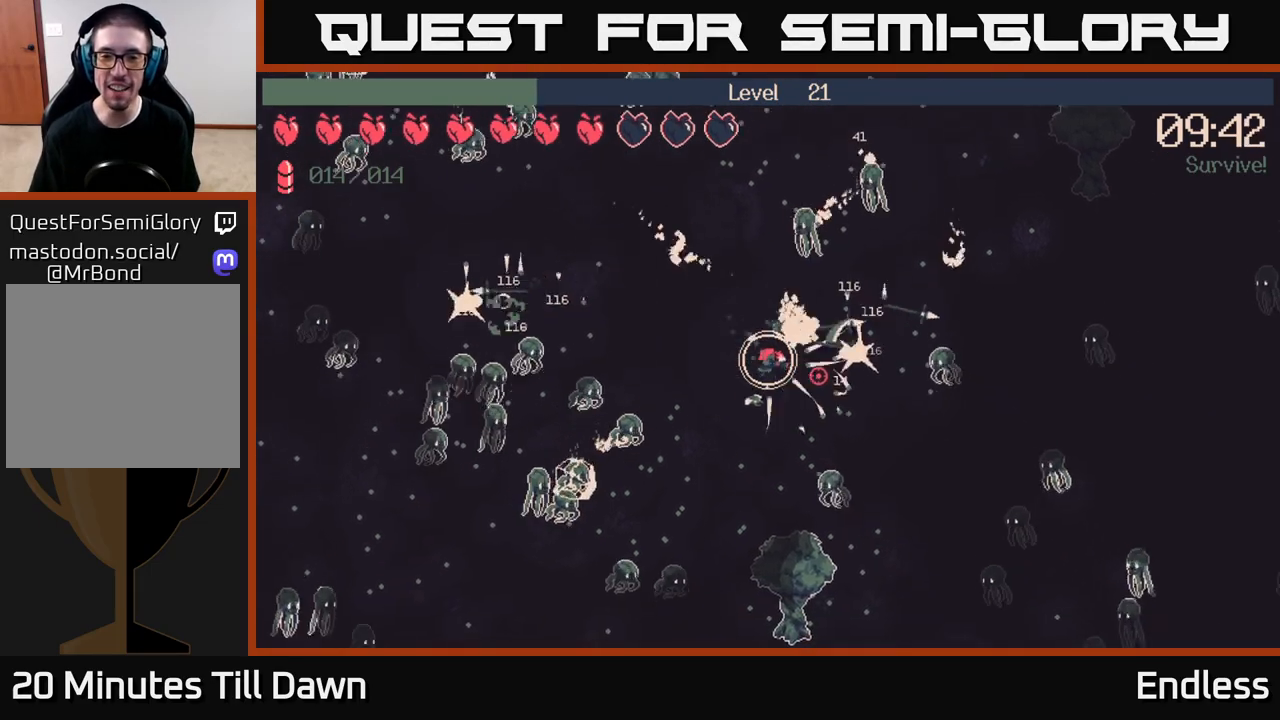
{"buttons": [], "left_stick": "down-left", "right_stick": "right", "events": [[183, "left_stick", "down-left"]]}
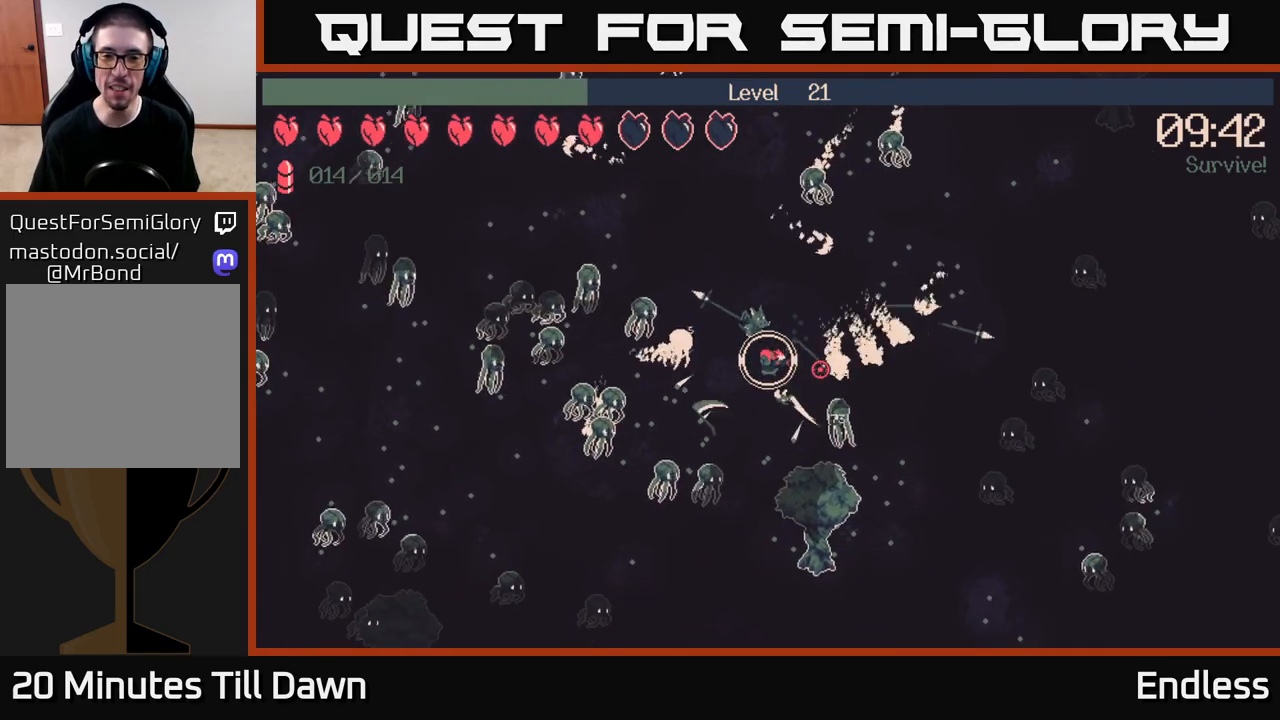
{"buttons": ["L2"], "left_stick": "up-right", "right_stick": "right", "events": [[183, "left_stick", "down-right"], [200, "L2", "down"], [250, "left_stick", "up-right"], [300, "left_stick", "up"], [350, "L2", "up"], [433, "L2", "down"], [450, "left_stick", "up-right"]]}
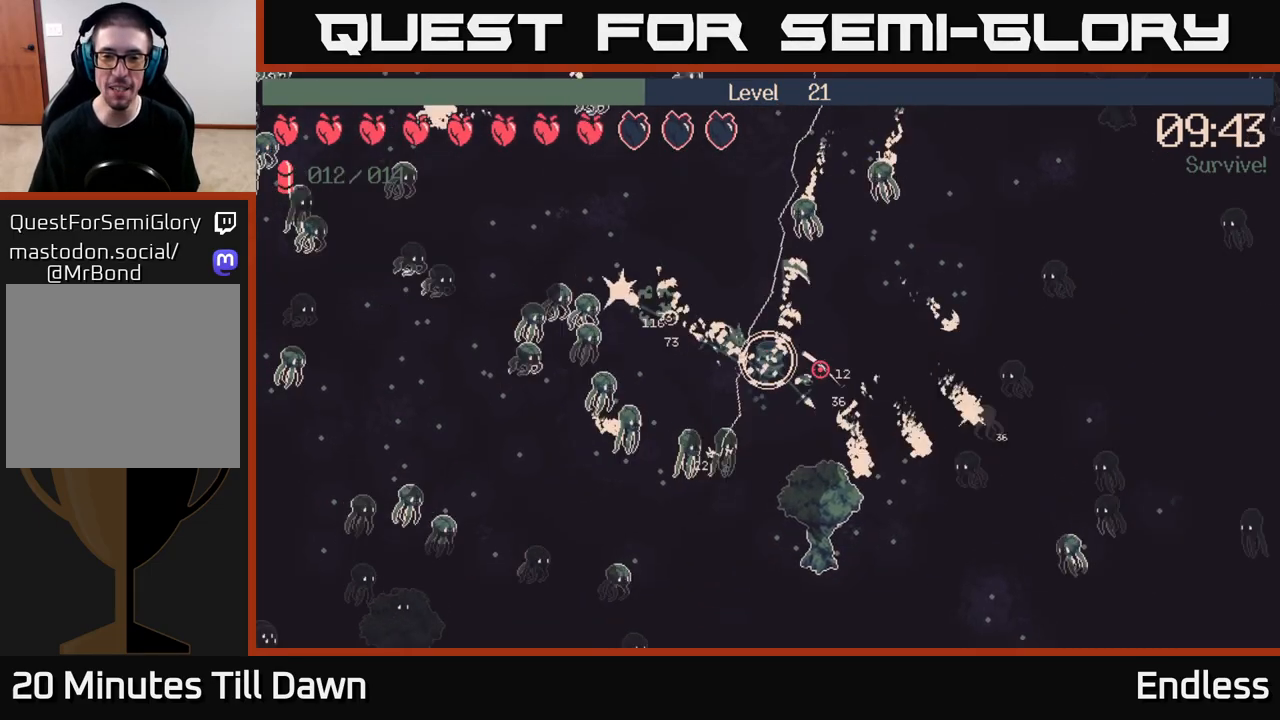
{"buttons": [], "left_stick": "down-right", "right_stick": "right", "events": [[83, "L2", "up"], [167, "left_stick", "right"], [367, "left_stick", "down-right"]]}
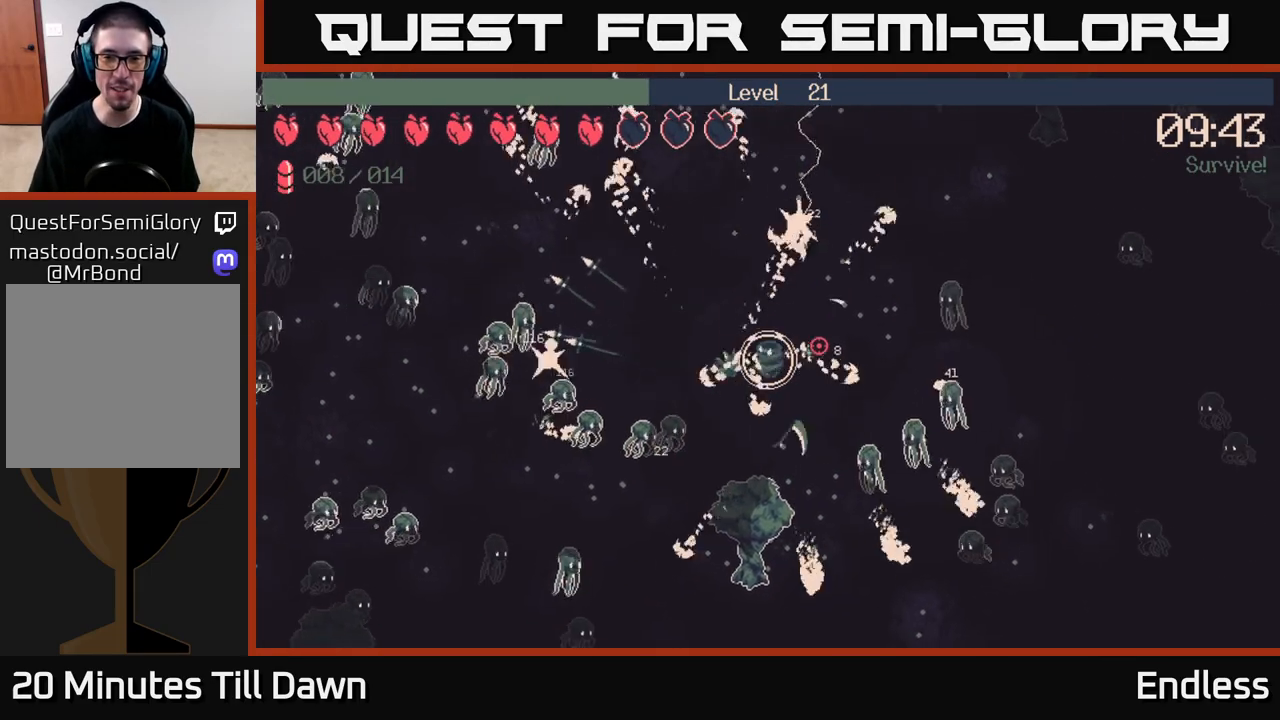
{"buttons": [], "left_stick": "up", "right_stick": "up-right", "events": [[50, "left_stick", "right"], [167, "left_stick", "up-right"], [383, "right_stick", "up-right"], [400, "left_stick", "up"]]}
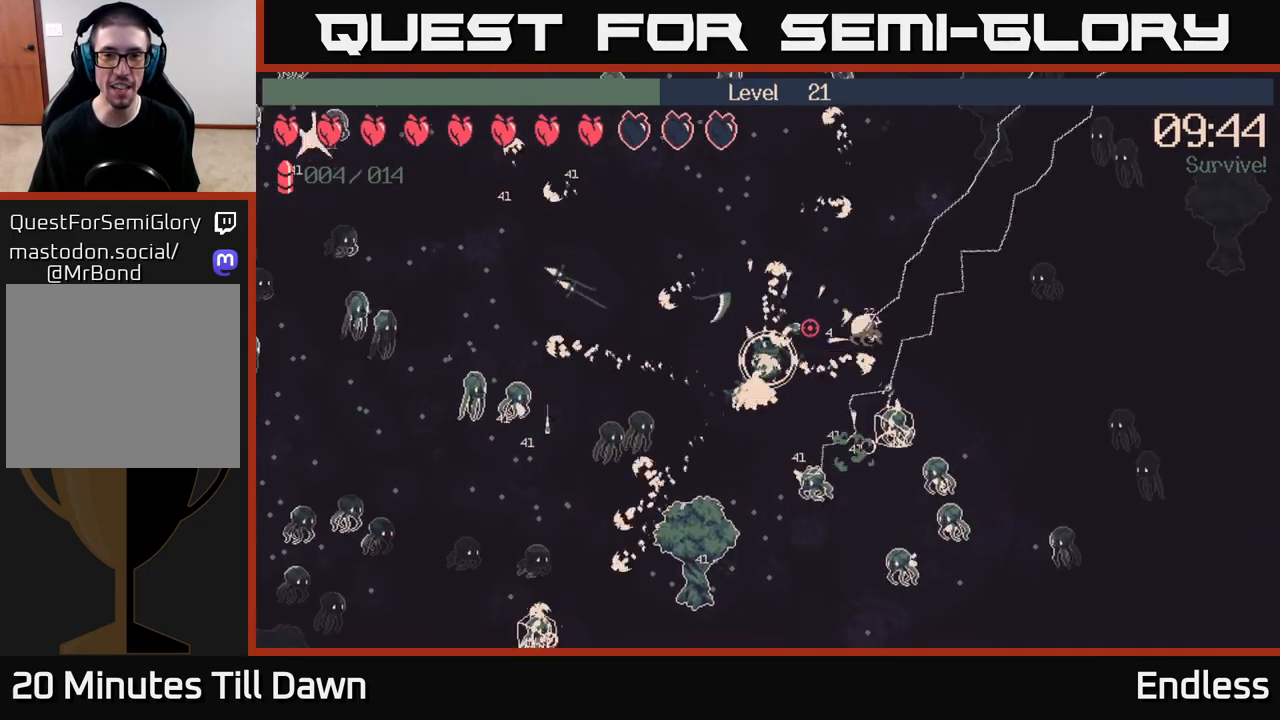
{"buttons": [], "left_stick": "up", "right_stick": "up", "events": [[100, "right_stick", "up"]]}
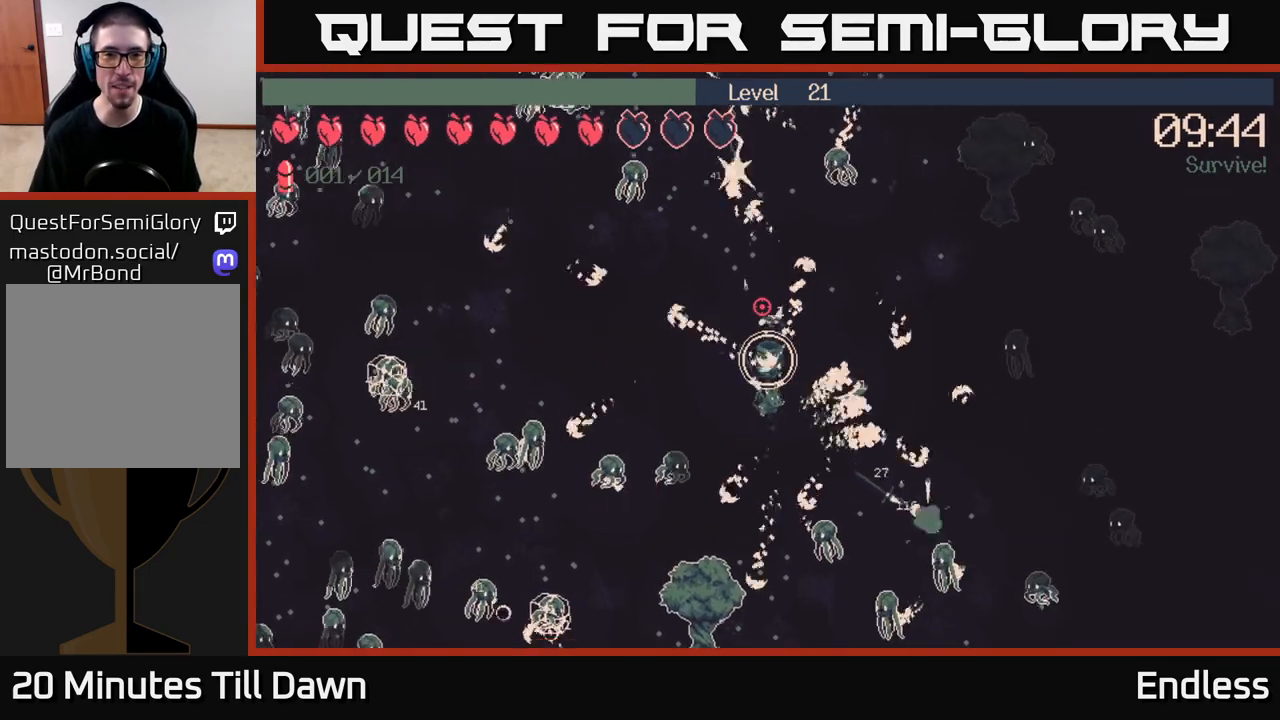
{"buttons": [], "left_stick": "up", "right_stick": "up", "events": [[183, "left_stick", "up-left"], [367, "left_stick", "up"]]}
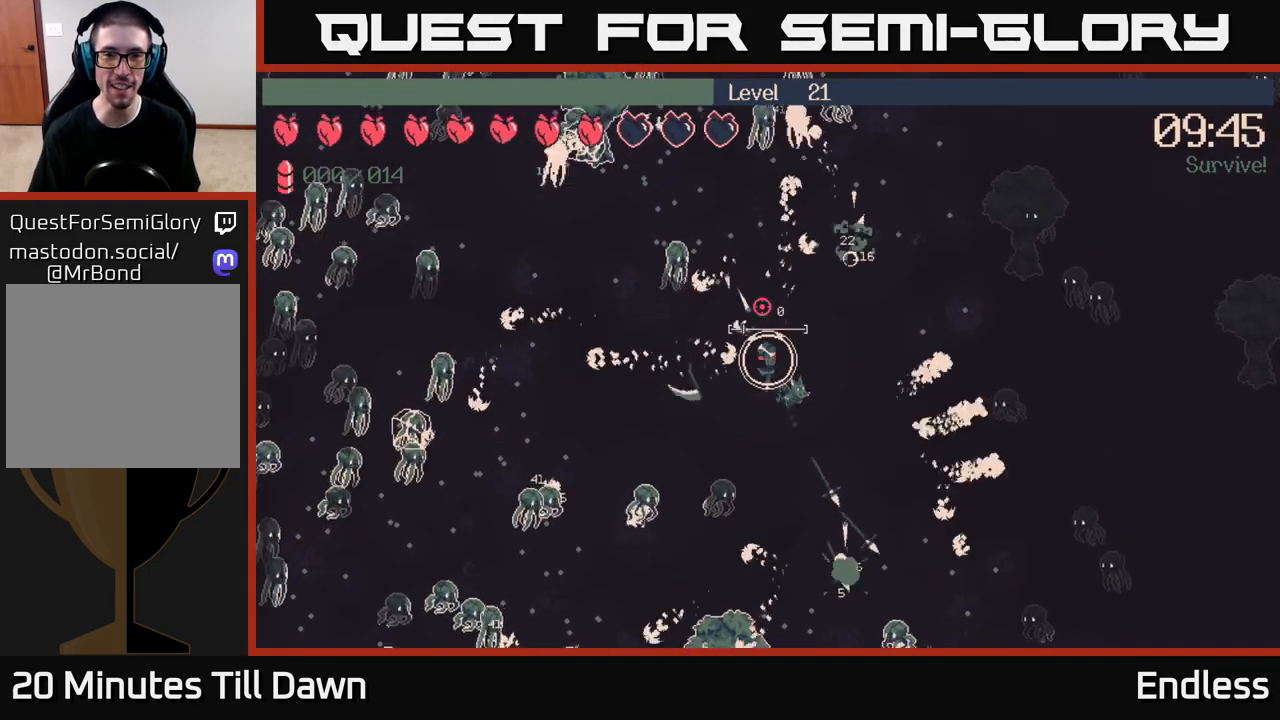
{"buttons": [], "left_stick": "up", "right_stick": "up", "events": []}
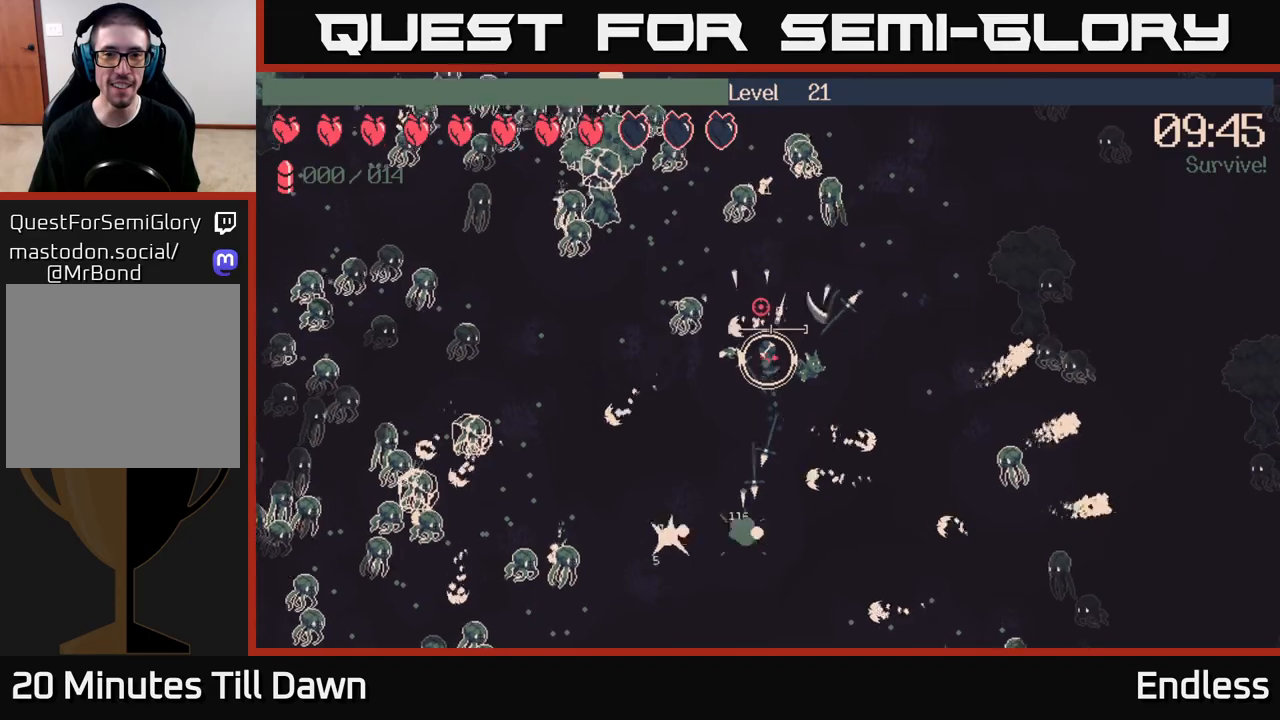
{"buttons": [], "left_stick": "up-right", "right_stick": "up", "events": [[317, "left_stick", "up-right"]]}
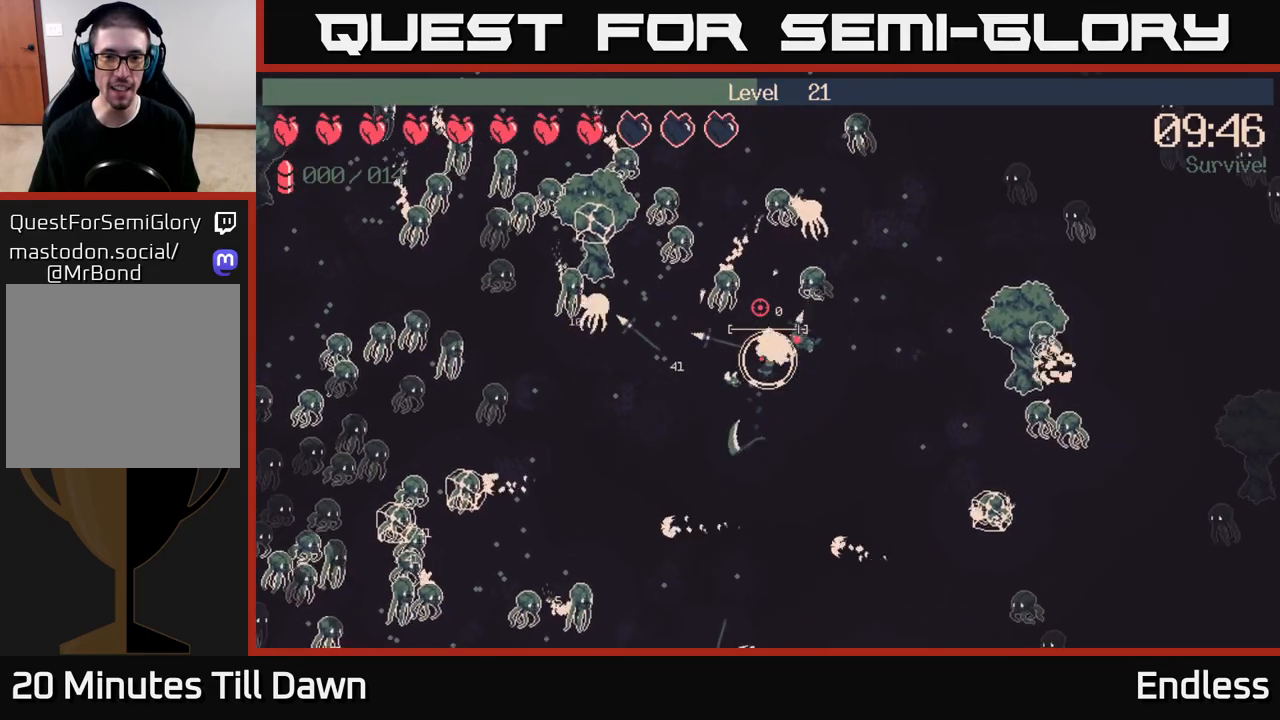
{"buttons": [], "left_stick": "left", "right_stick": "up", "events": [[83, "left_stick", "down-left"], [250, "left_stick", "down"], [450, "left_stick", "left"]]}
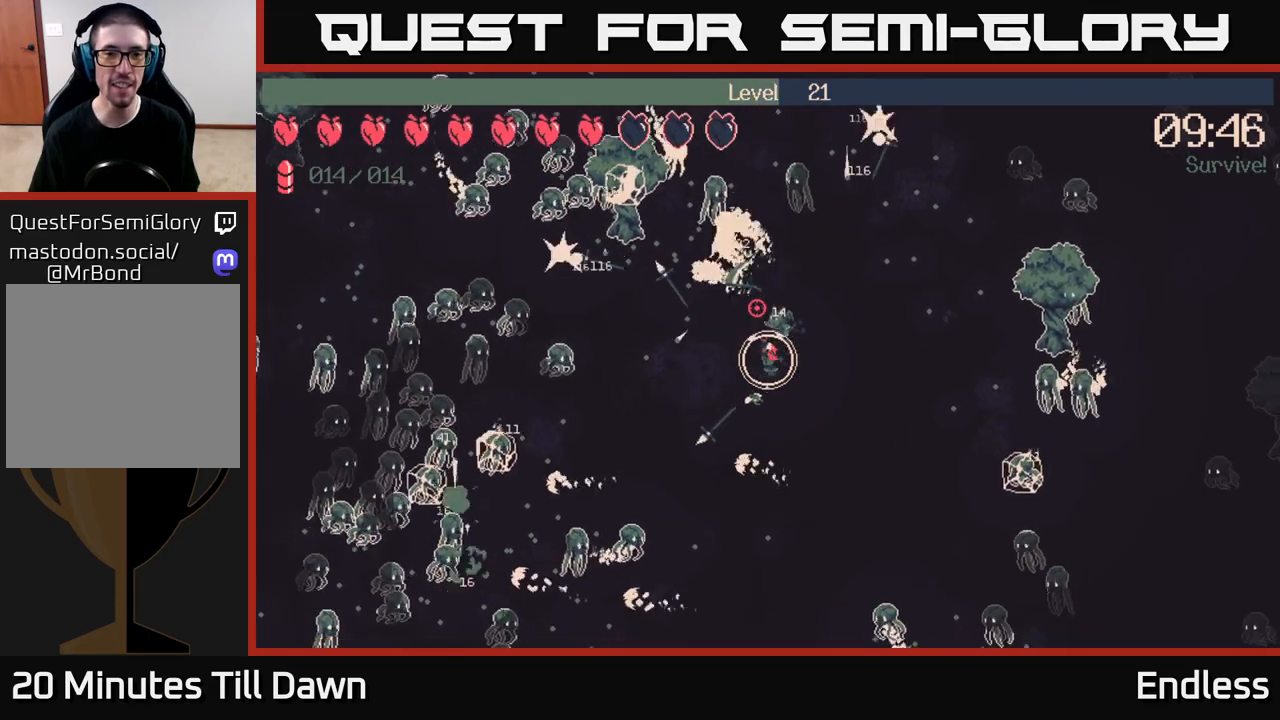
{"buttons": ["L2"], "left_stick": "left", "right_stick": "up", "events": [[17, "left_stick", "up-left"], [217, "L2", "down"], [233, "left_stick", "left"], [333, "L2", "up"], [417, "L2", "down"]]}
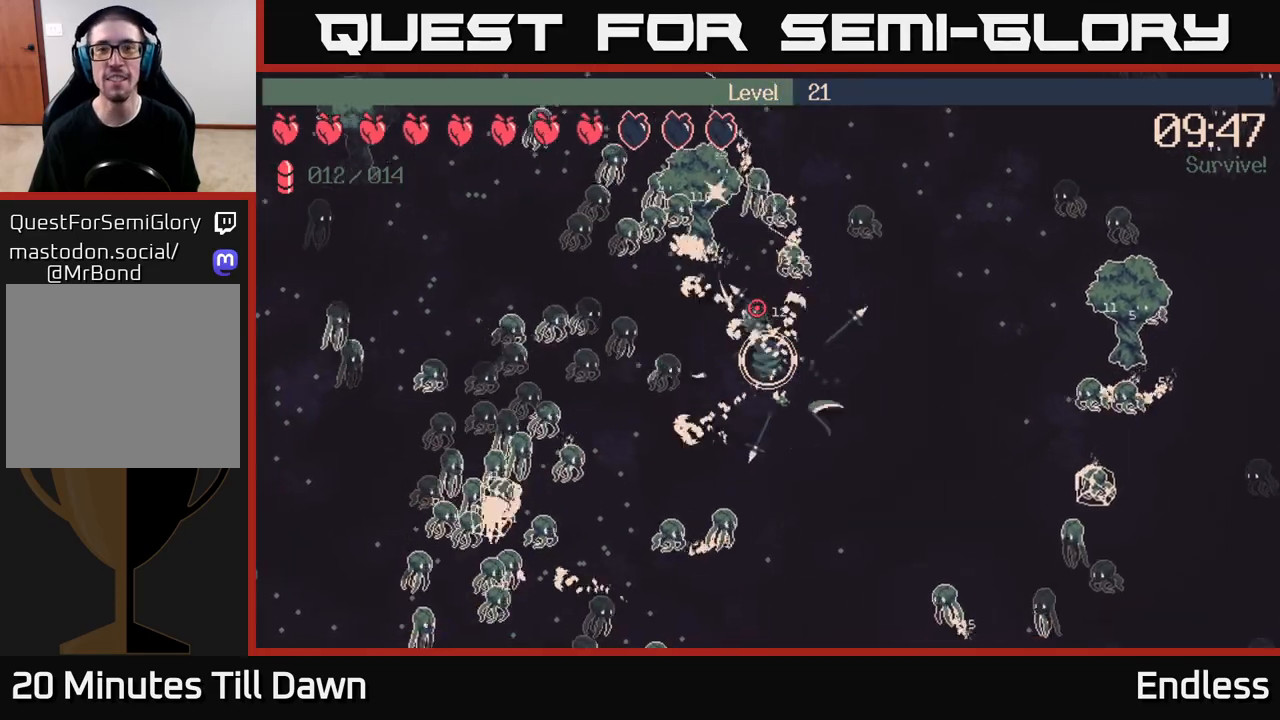
{"buttons": [], "left_stick": "up-left", "right_stick": "up", "events": [[33, "L2", "up"], [83, "left_stick", "up"], [183, "L2", "down"], [200, "left_stick", "right"], [317, "L2", "up"], [333, "left_stick", "center"], [383, "left_stick", "up-left"]]}
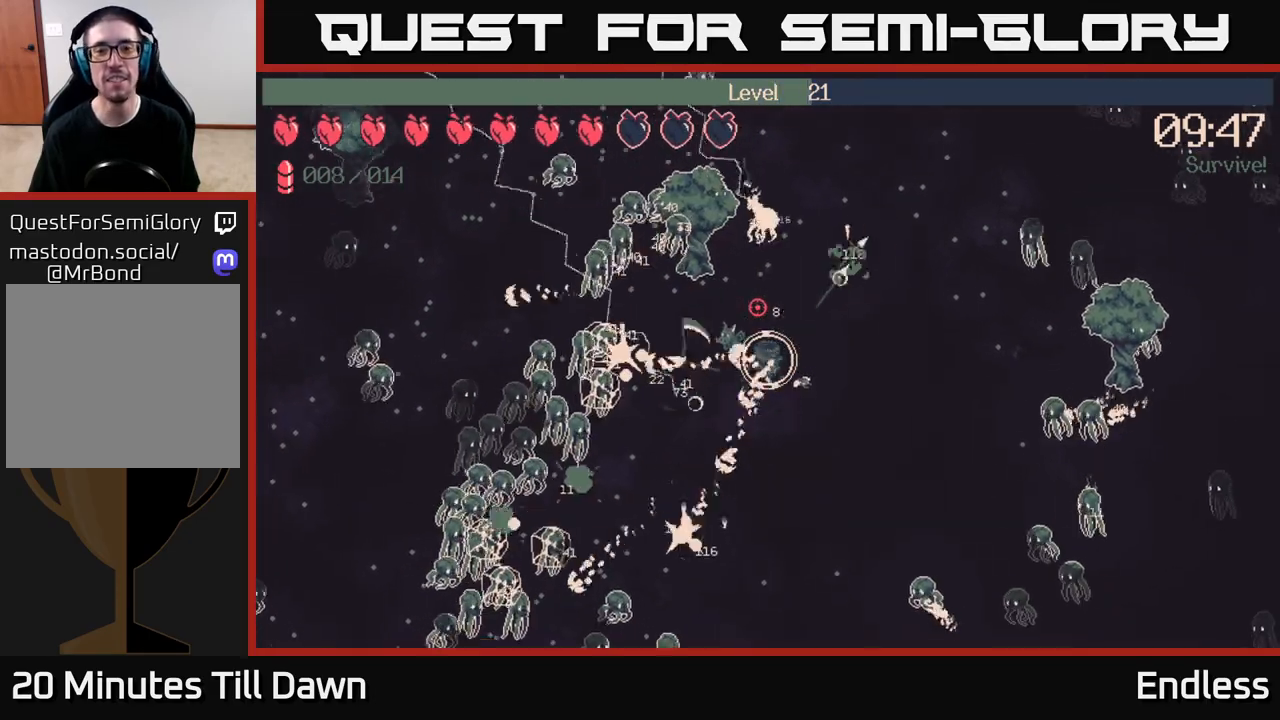
{"buttons": [], "left_stick": "down-left", "right_stick": "up", "events": [[117, "left_stick", "left"], [300, "left_stick", "down"], [467, "left_stick", "down-left"]]}
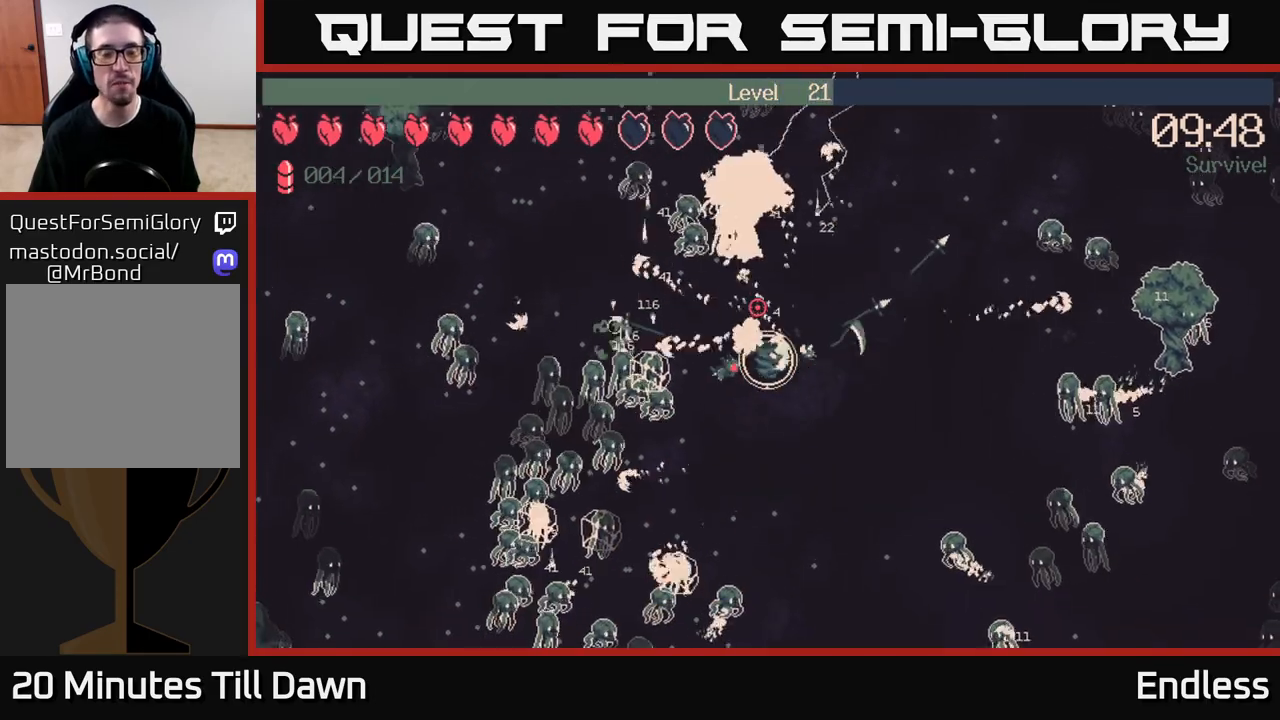
{"buttons": [], "left_stick": "down", "right_stick": "up", "events": [[83, "left_stick", "down"], [300, "left_stick", "down-left"], [417, "left_stick", "down"]]}
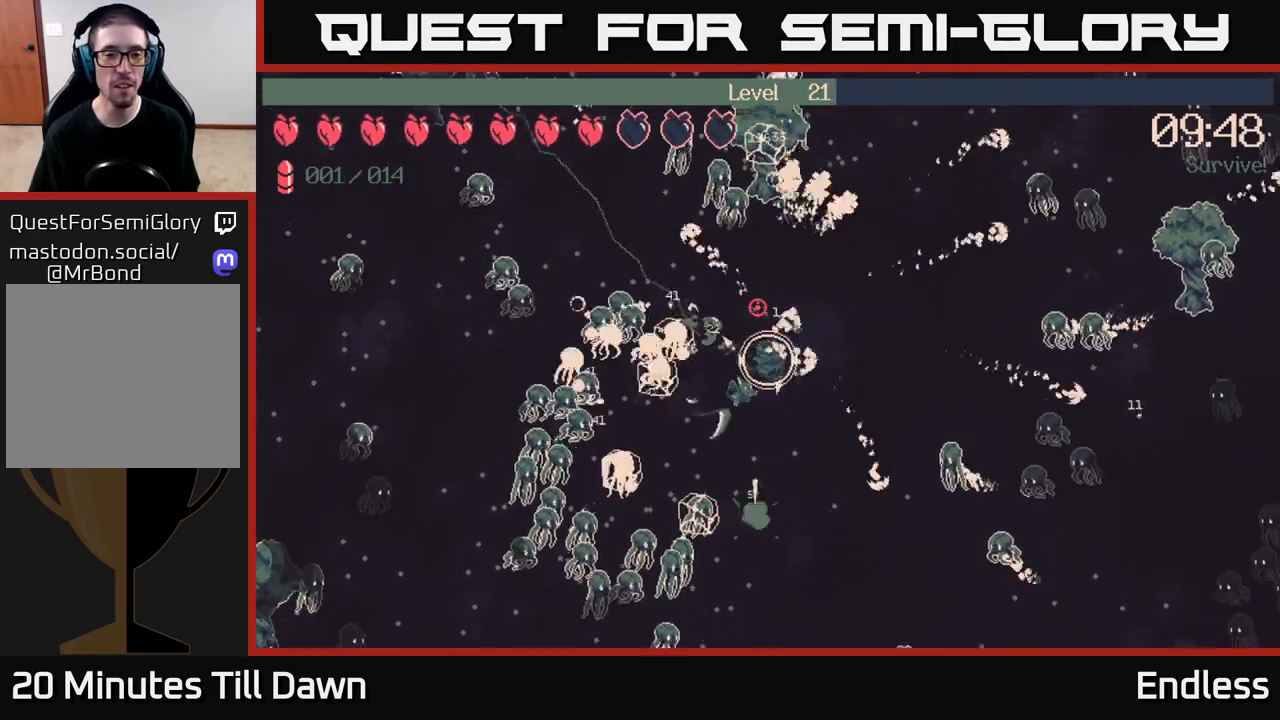
{"buttons": [], "left_stick": "down-left", "right_stick": "up", "events": [[233, "left_stick", "down-left"]]}
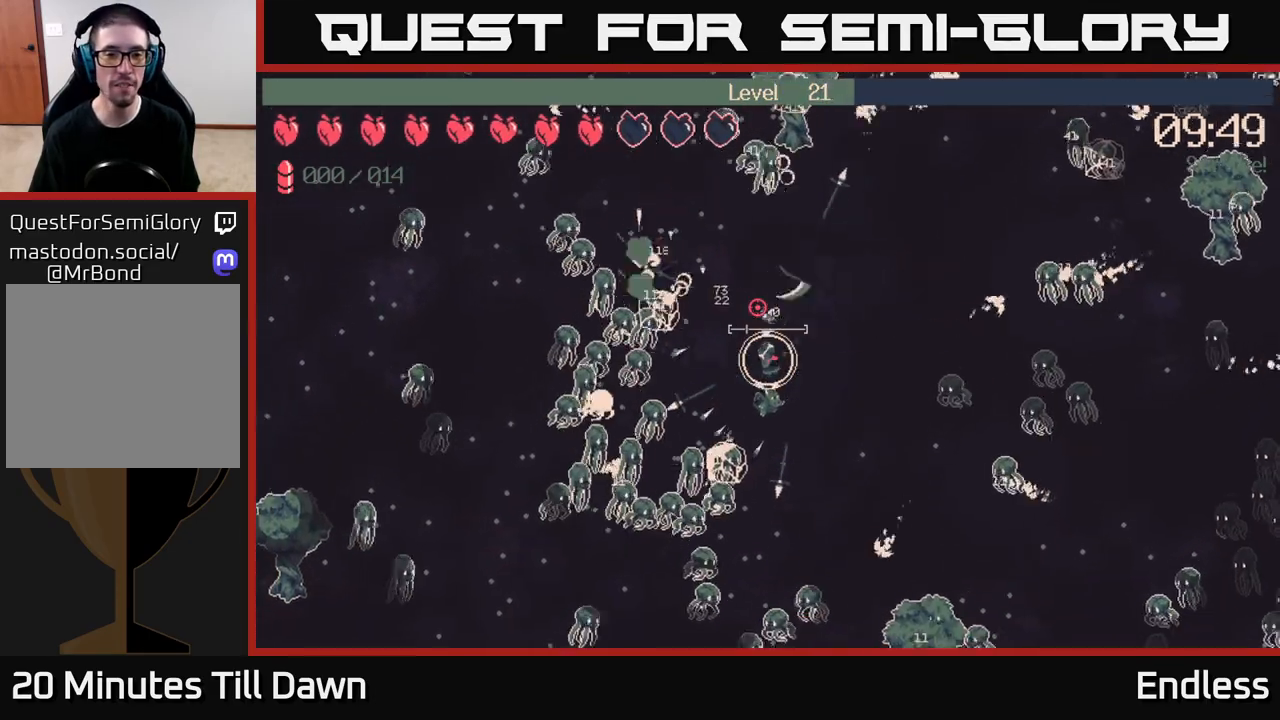
{"buttons": [], "left_stick": "up-right", "right_stick": "up", "events": [[83, "left_stick", "left"], [433, "left_stick", "up-right"]]}
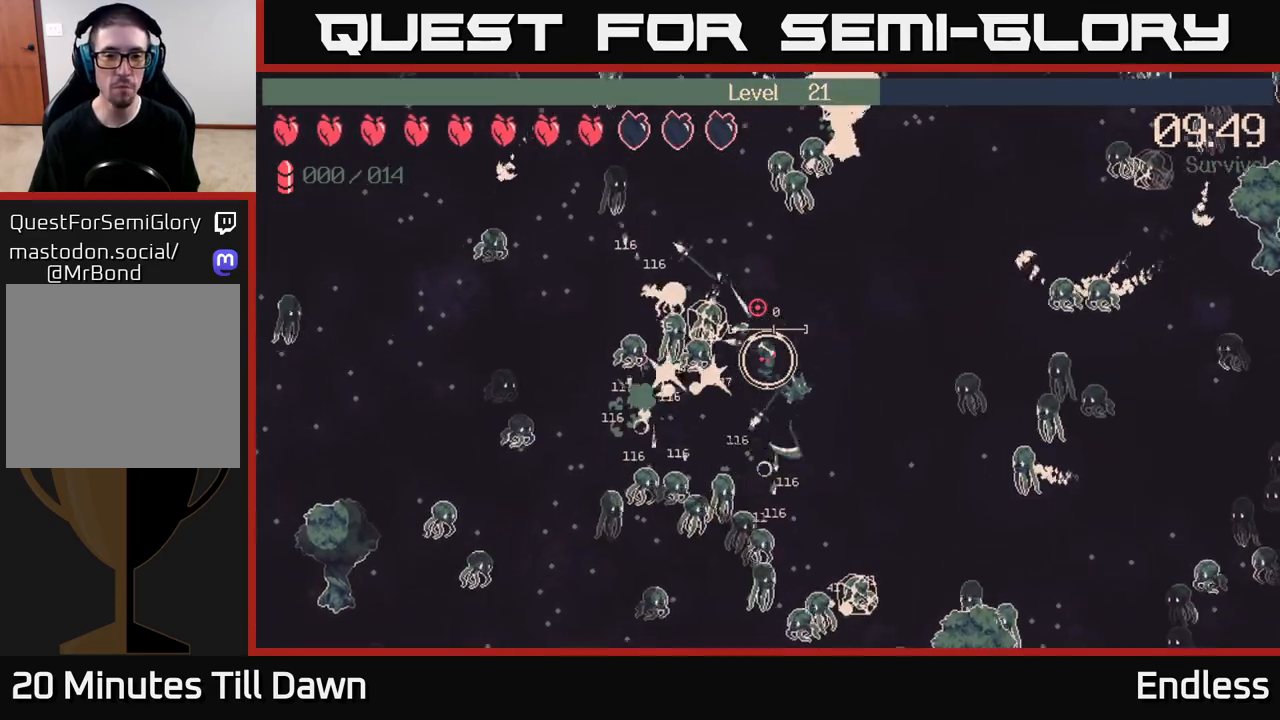
{"buttons": [], "left_stick": "down-left", "right_stick": "up", "events": [[283, "left_stick", "up-left"], [483, "left_stick", "down-left"]]}
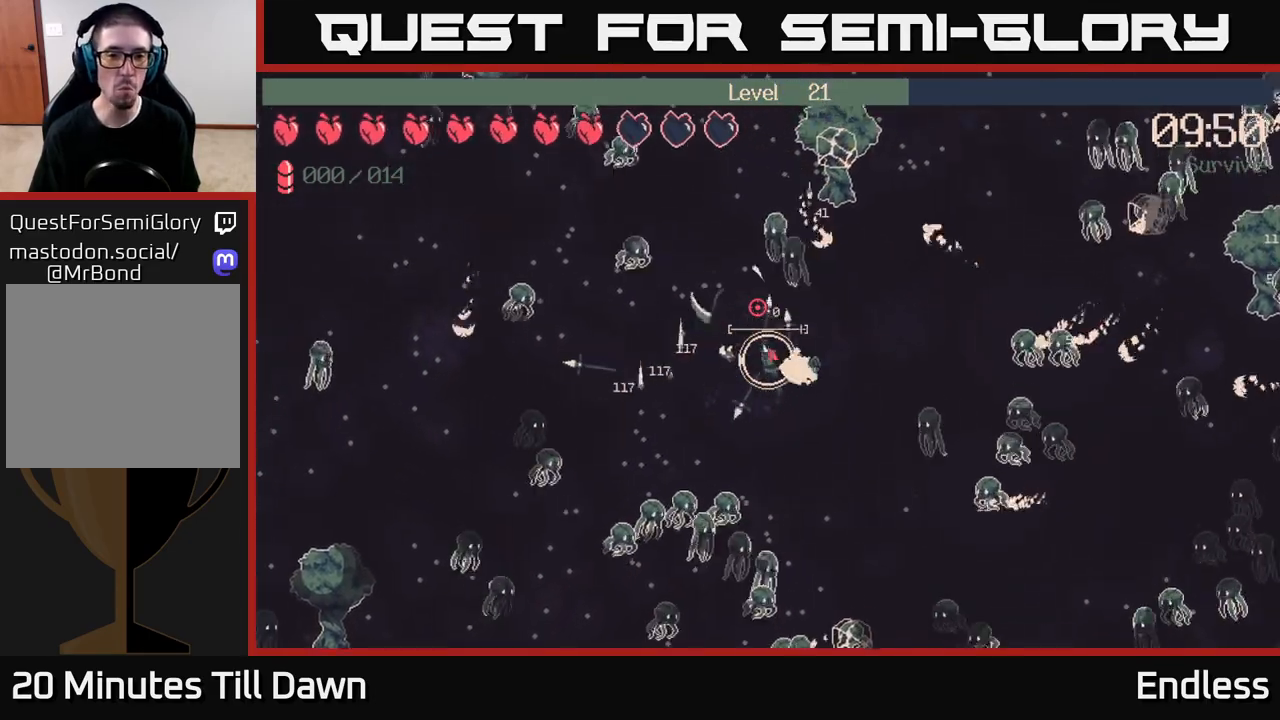
{"buttons": [], "left_stick": "left", "right_stick": "up", "events": [[83, "L2", "down"], [233, "L2", "up"], [350, "L2", "down"], [367, "left_stick", "left"], [467, "L2", "up"]]}